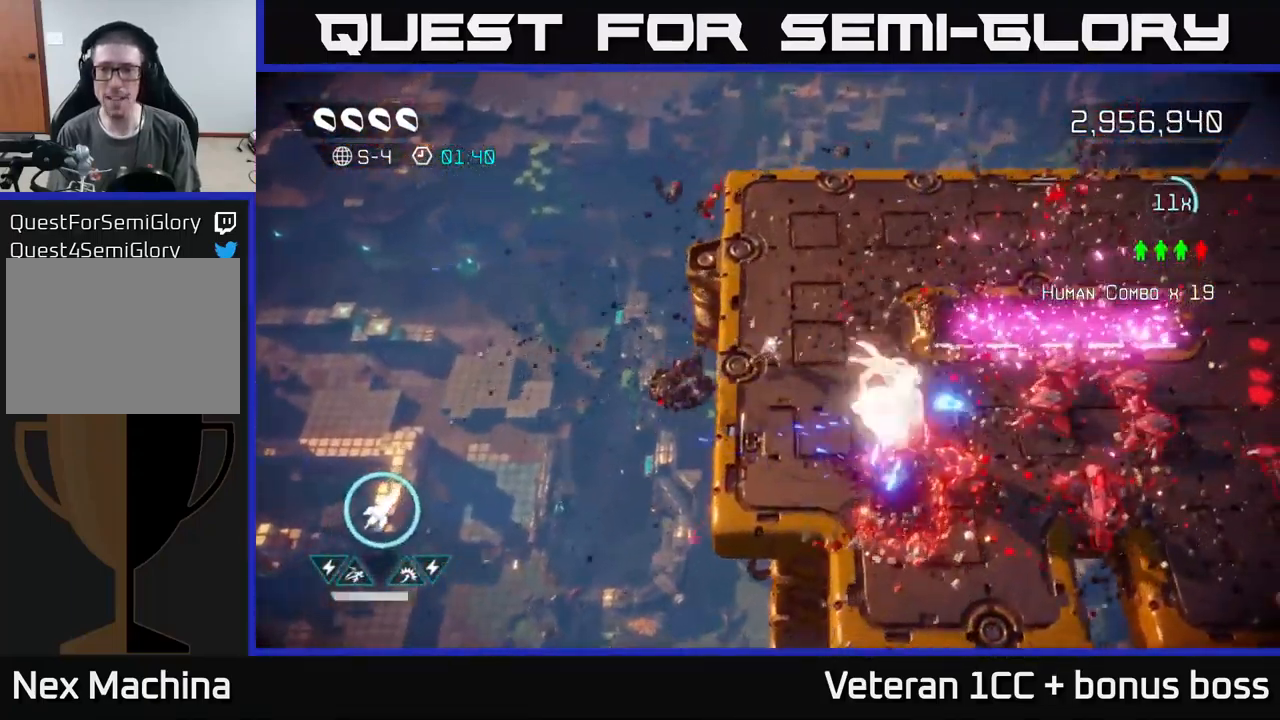
Gameplay with a controller (Xbox layout); each line is a JSON object with the inputs held at the frame after it. "events" lists button and stick changes between this image and that frame as [ms after this image, input, new state], when the widget could be followed in between. Not read: L3 R3.
{"buttons": [], "left_stick": "down-left", "right_stick": "down-right", "events": [[150, "left_stick", "down"], [250, "R2", "down"], [367, "left_stick", "down-left"], [400, "R2", "up"]]}
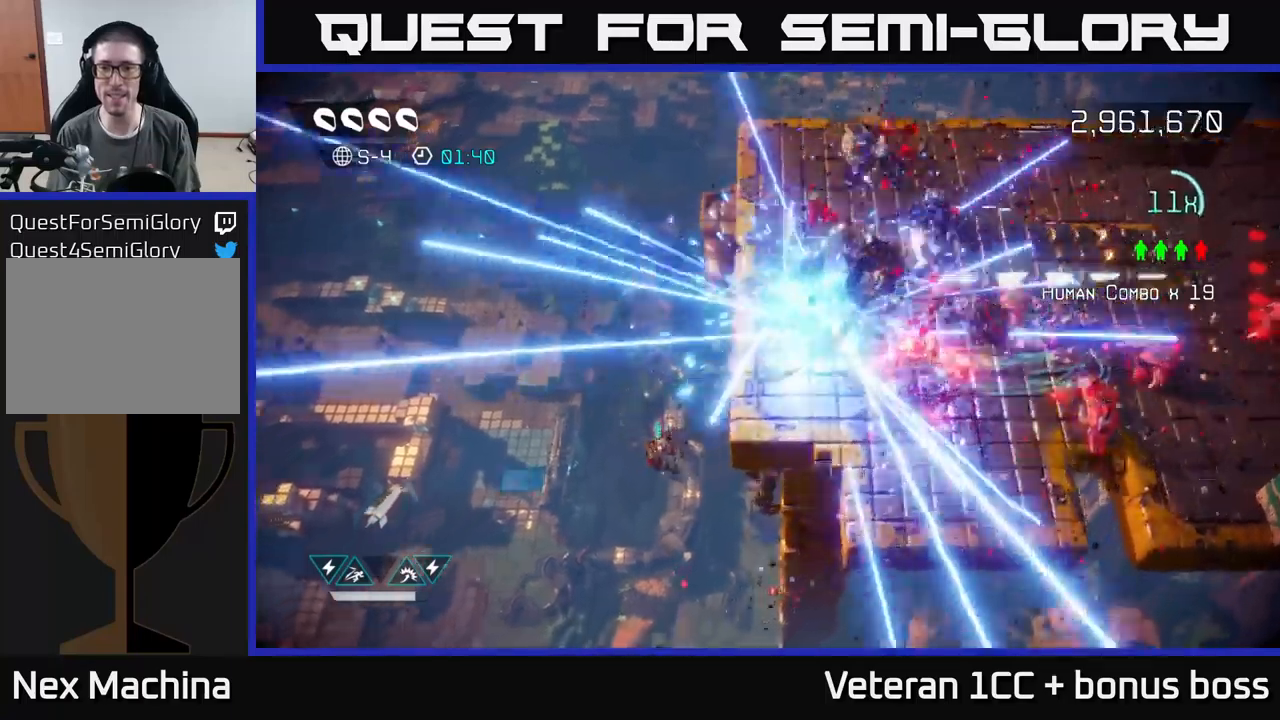
{"buttons": [], "left_stick": "up", "right_stick": "right", "events": [[100, "right_stick", "right"], [183, "left_stick", "down-right"], [283, "left_stick", "up"]]}
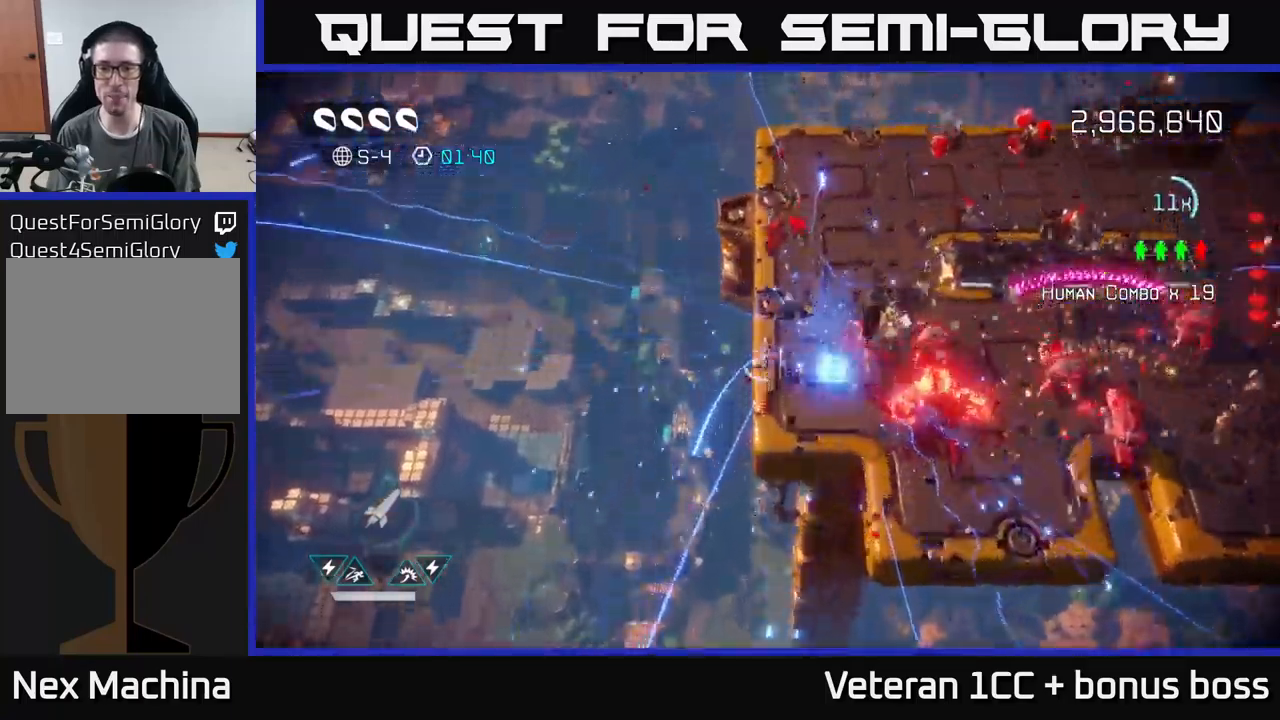
{"buttons": [], "left_stick": "down-right", "right_stick": "down-right", "events": [[33, "right_stick", "down-right"], [367, "left_stick", "right"], [417, "left_stick", "down-right"]]}
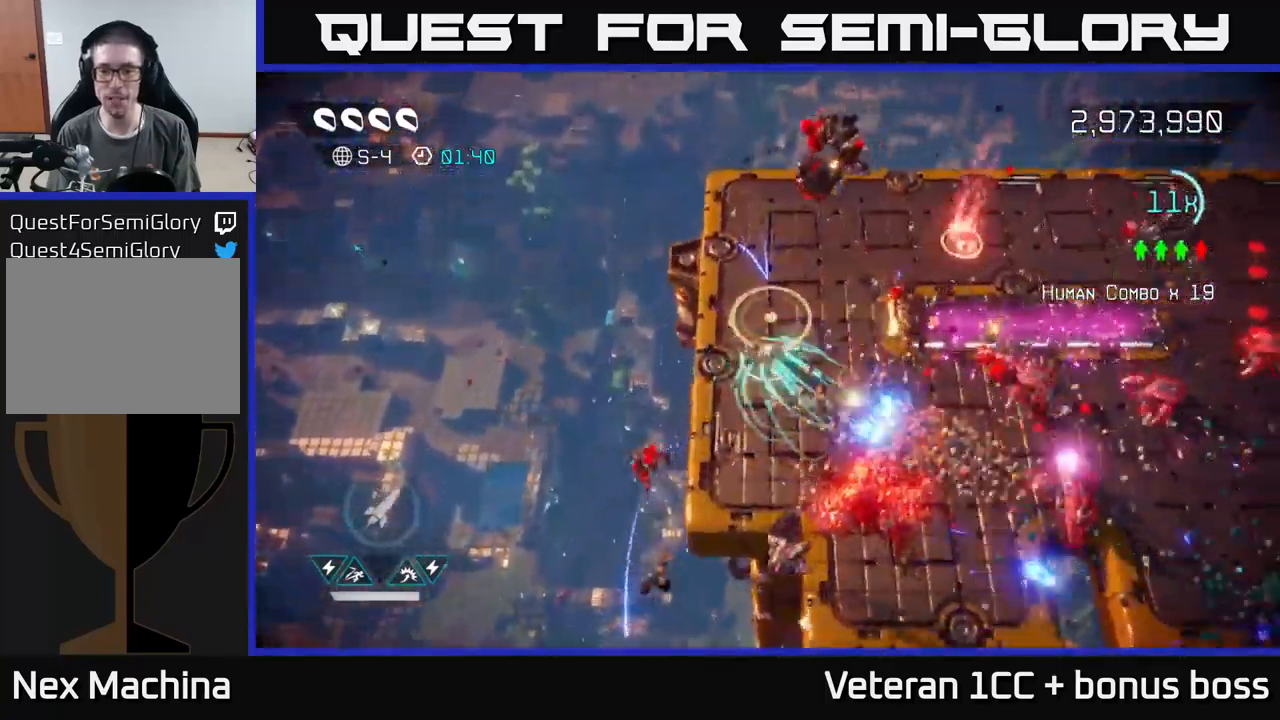
{"buttons": [], "left_stick": "up-right", "right_stick": "right", "events": [[100, "left_stick", "down"], [183, "right_stick", "right"], [433, "left_stick", "right"], [500, "left_stick", "up-right"]]}
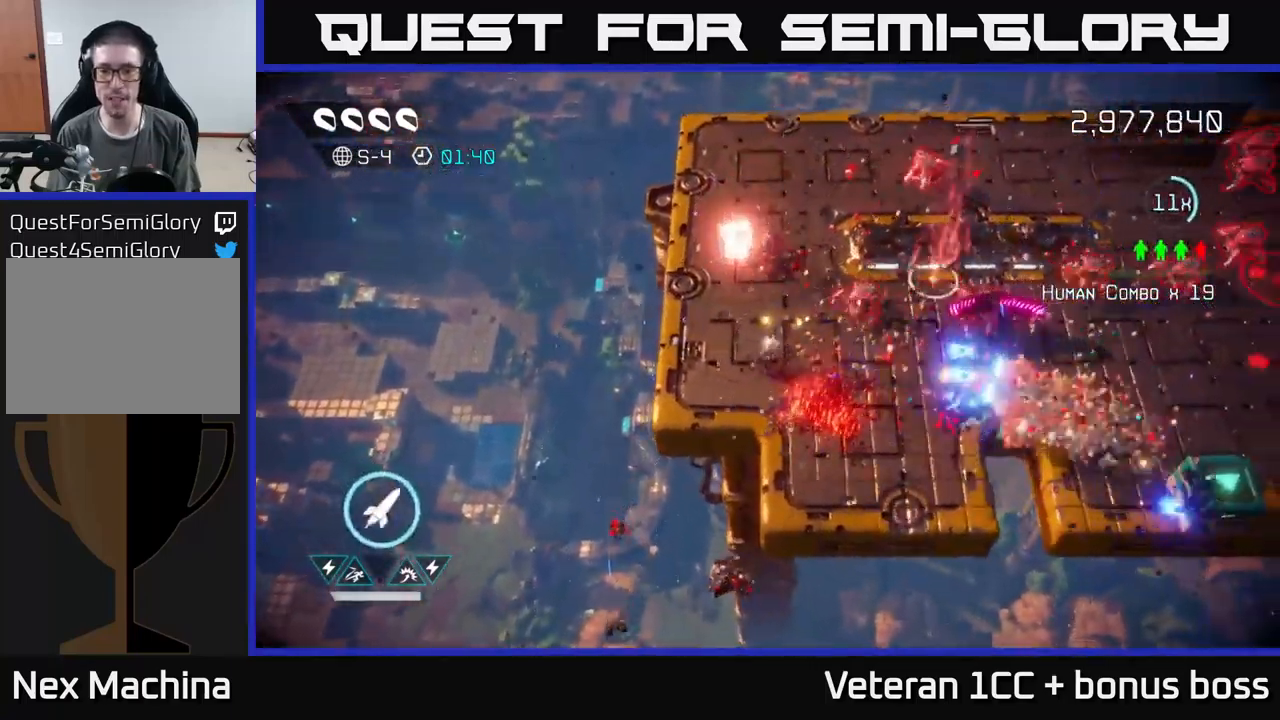
{"buttons": [], "left_stick": "down-right", "right_stick": "up-right", "events": [[17, "left_stick", "up"], [67, "left_stick", "left"], [250, "right_stick", "up-right"], [317, "left_stick", "down-right"]]}
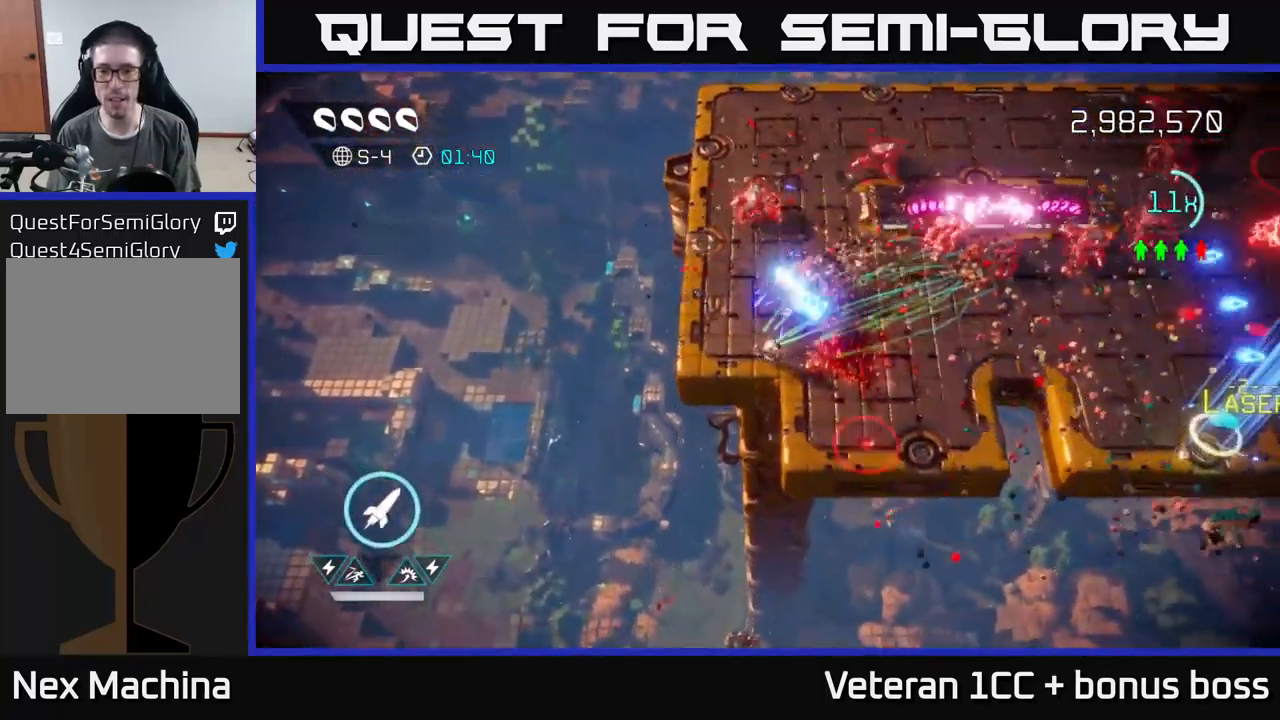
{"buttons": [], "left_stick": "up-right", "right_stick": "up-right", "events": [[267, "left_stick", "up-right"]]}
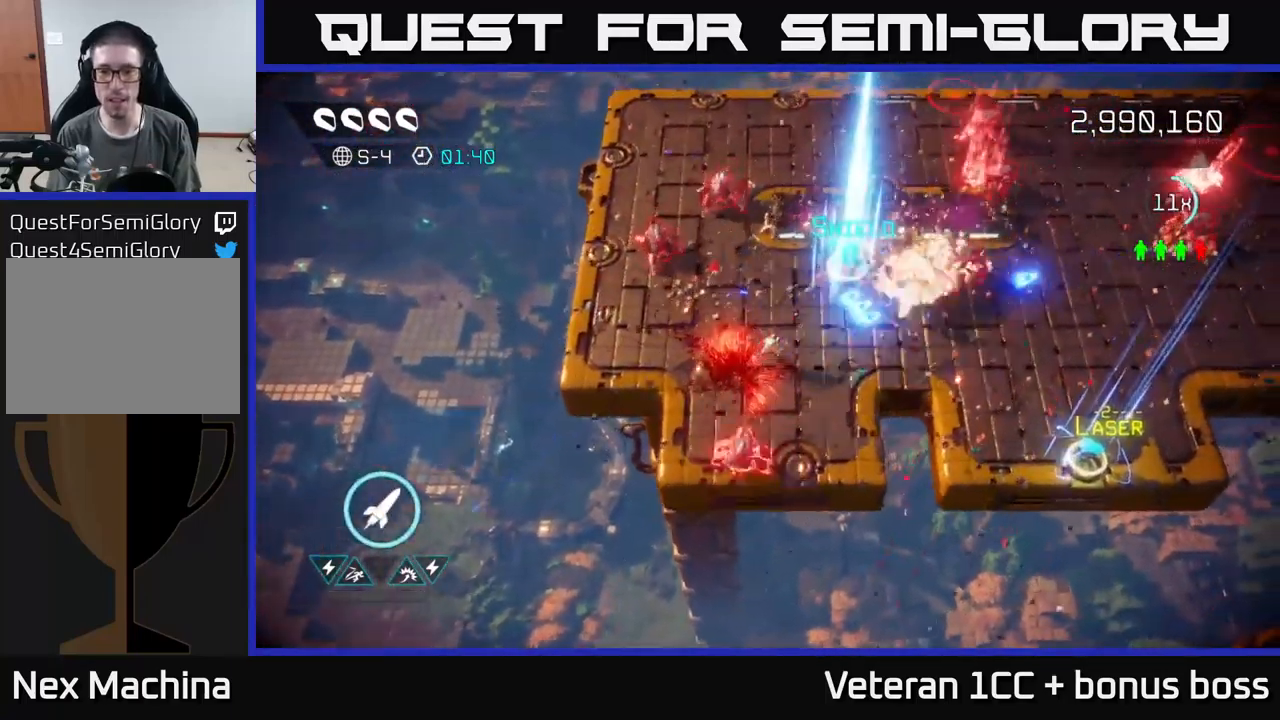
{"buttons": [], "left_stick": "right", "right_stick": "up", "events": [[50, "left_stick", "right"], [267, "right_stick", "up"]]}
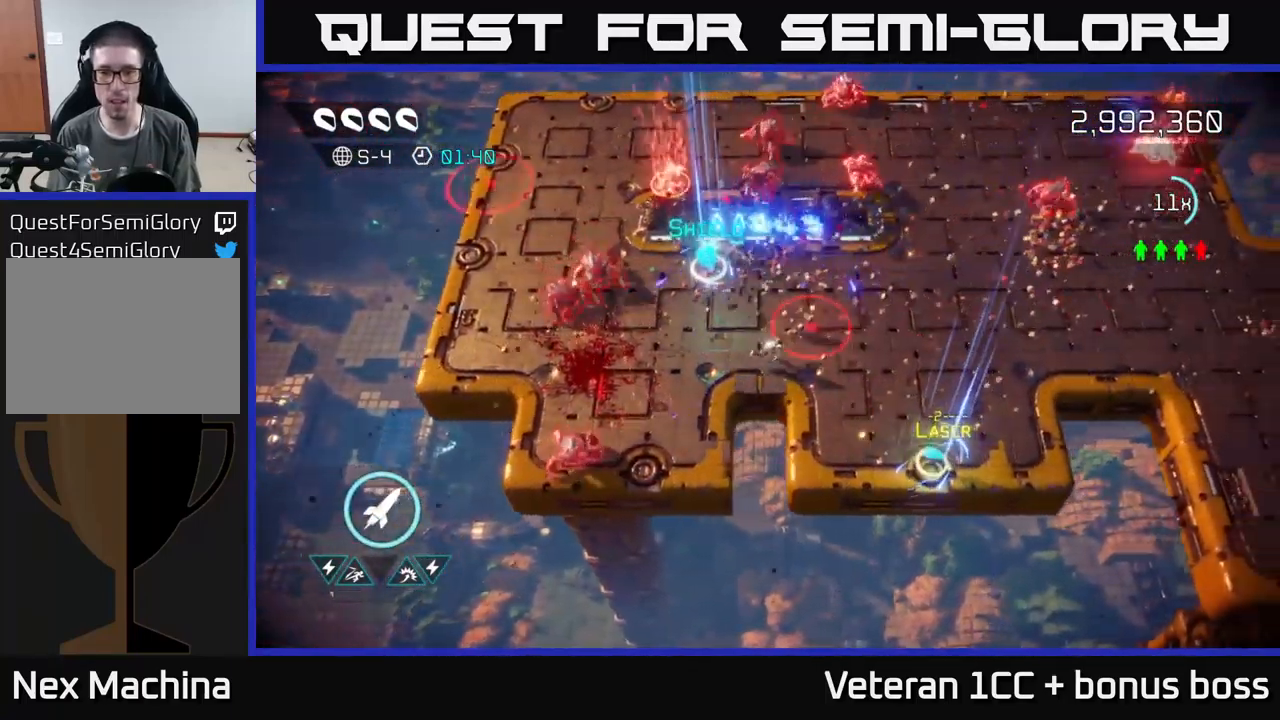
{"buttons": [], "left_stick": "up", "right_stick": "up-left", "events": [[367, "right_stick", "up-right"], [483, "left_stick", "up"], [500, "right_stick", "up-left"]]}
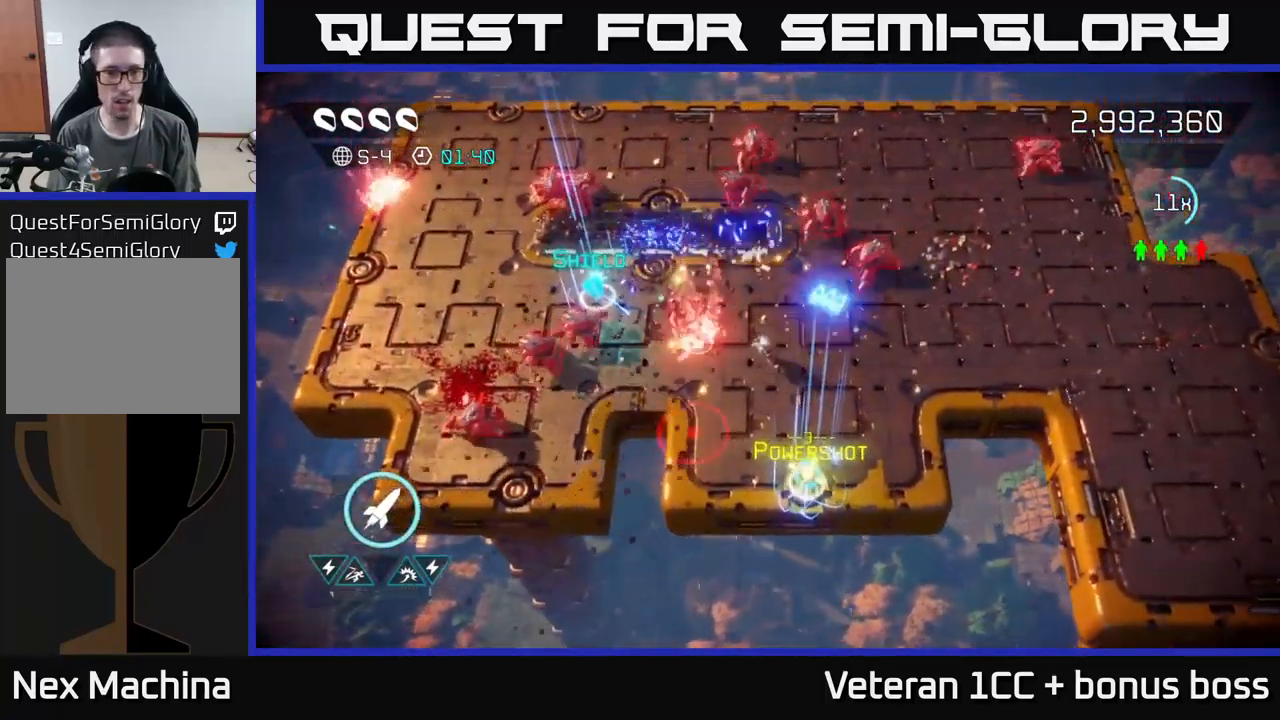
{"buttons": [], "left_stick": "left", "right_stick": "right", "events": [[17, "left_stick", "up-left"], [50, "L2", "down"], [67, "right_stick", "left"], [183, "left_stick", "left"], [200, "L2", "up"], [267, "L2", "down"], [333, "right_stick", "down"], [367, "L2", "up"], [383, "right_stick", "down-right"], [500, "right_stick", "right"]]}
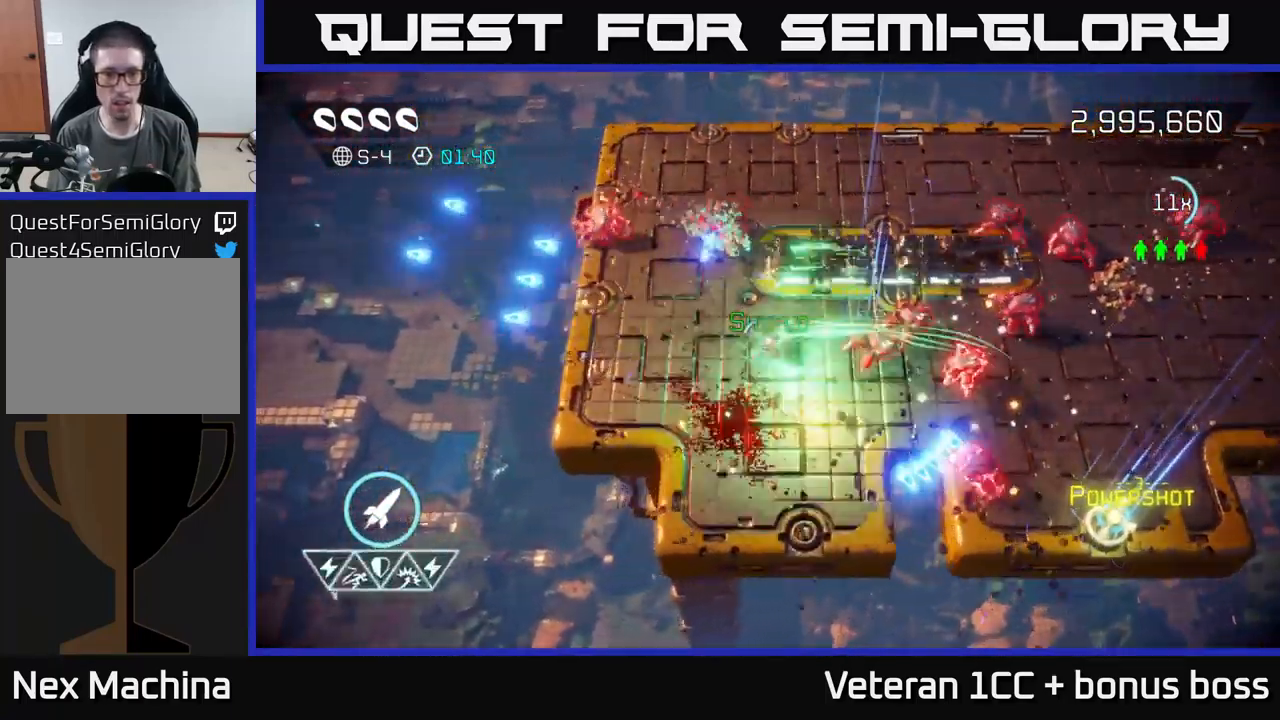
{"buttons": [], "left_stick": "down-right", "right_stick": "up-right", "events": [[117, "left_stick", "down-left"], [183, "right_stick", "up-right"], [367, "left_stick", "down-right"]]}
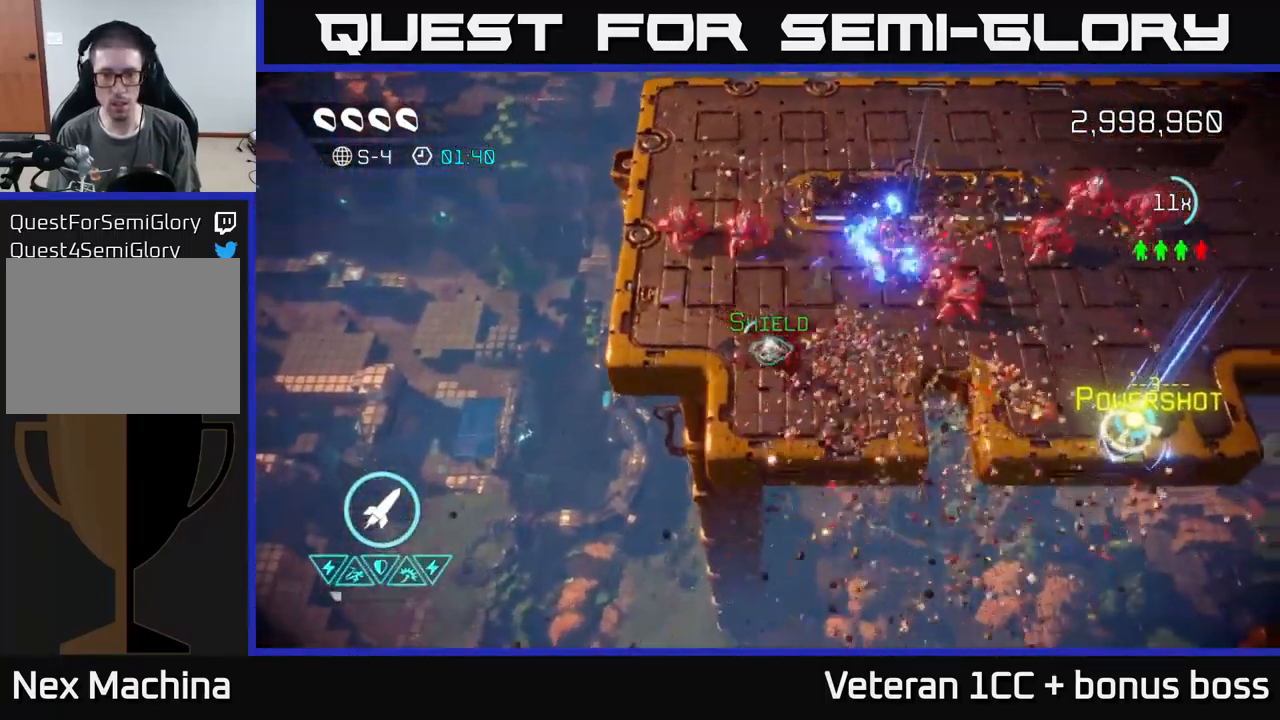
{"buttons": [], "left_stick": "up-left", "right_stick": "up-right", "events": [[150, "right_stick", "up-left"], [267, "left_stick", "right"], [433, "right_stick", "up-right"], [466, "left_stick", "up-left"]]}
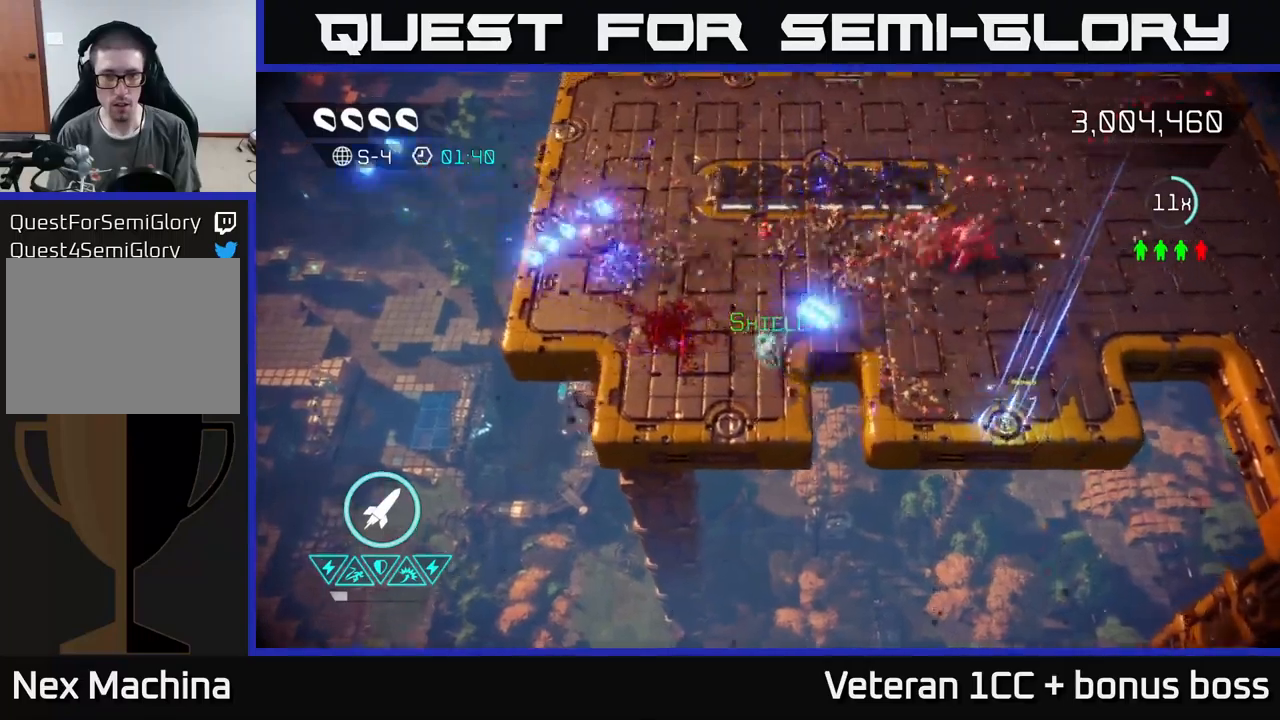
{"buttons": [], "left_stick": "right", "right_stick": "center", "events": [[117, "left_stick", "up-right"], [250, "left_stick", "right"], [284, "right_stick", "up-left"], [350, "right_stick", "center"]]}
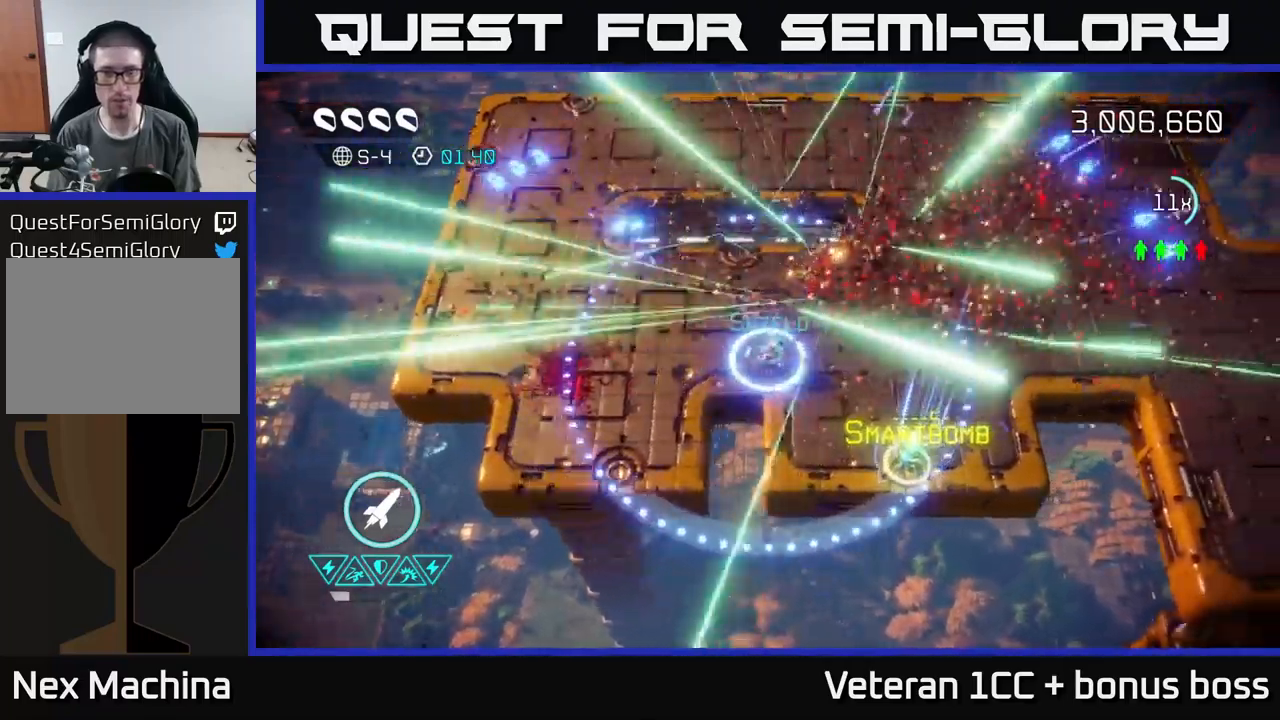
{"buttons": [], "left_stick": "right", "right_stick": "center", "events": []}
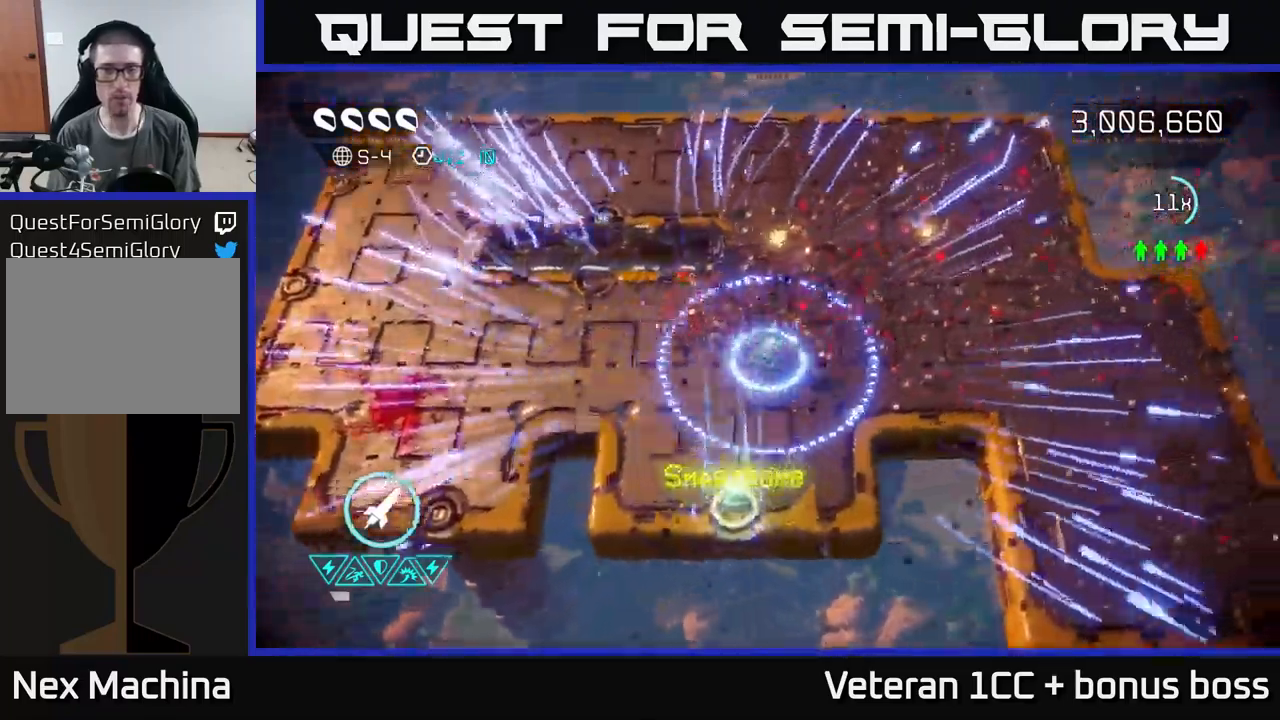
{"buttons": ["L2"], "left_stick": "right", "right_stick": "center", "events": [[500, "L2", "down"]]}
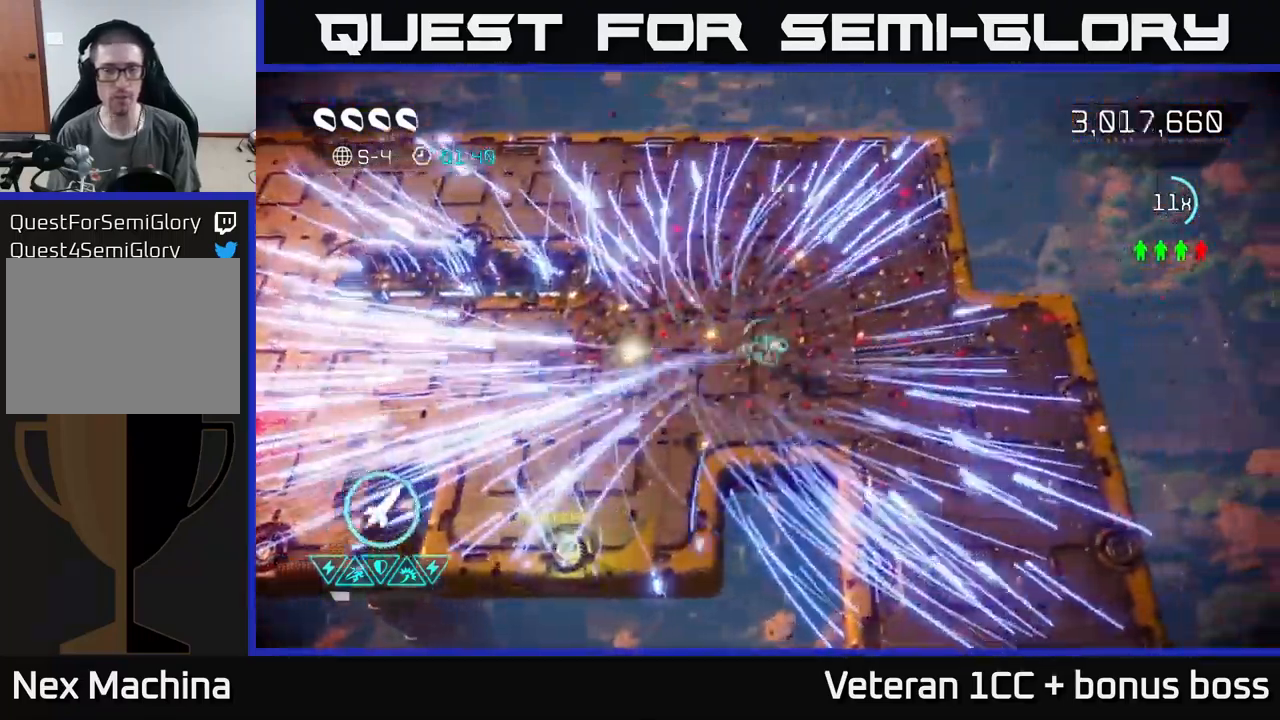
{"buttons": [], "left_stick": "center", "right_stick": "center", "events": [[117, "L2", "up"], [200, "left_stick", "center"]]}
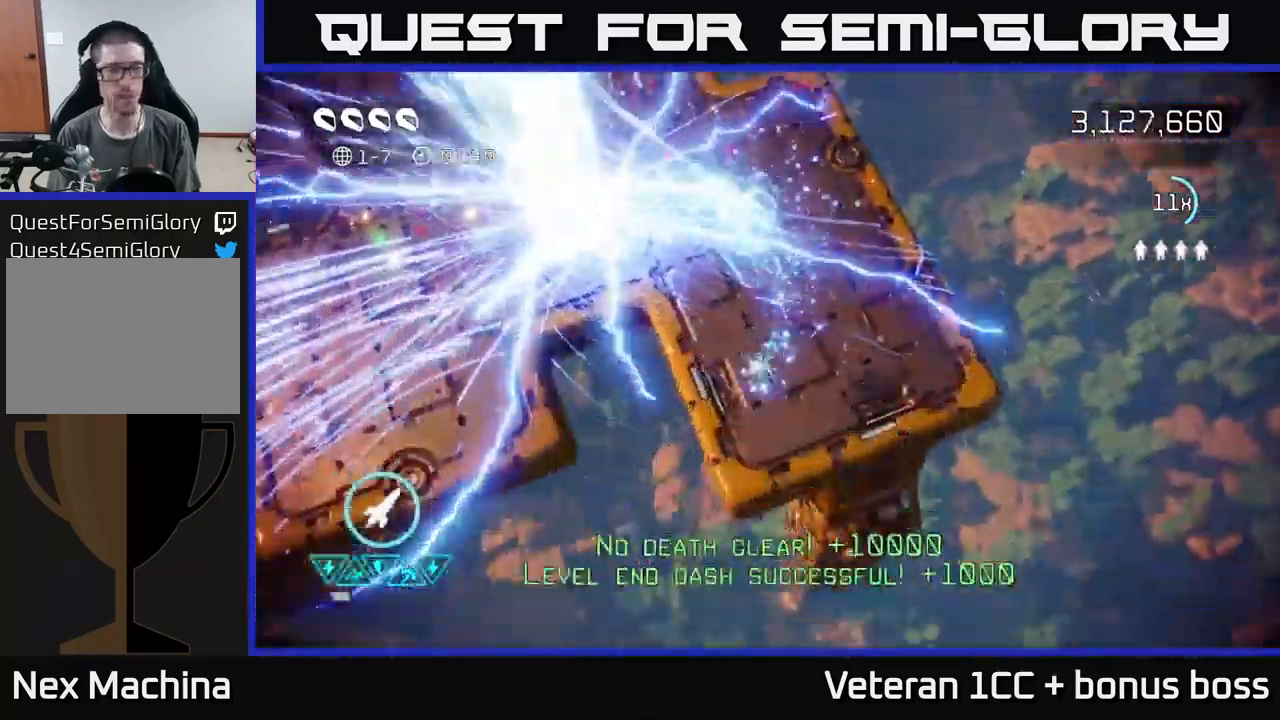
{"buttons": [], "left_stick": "center", "right_stick": "center", "events": []}
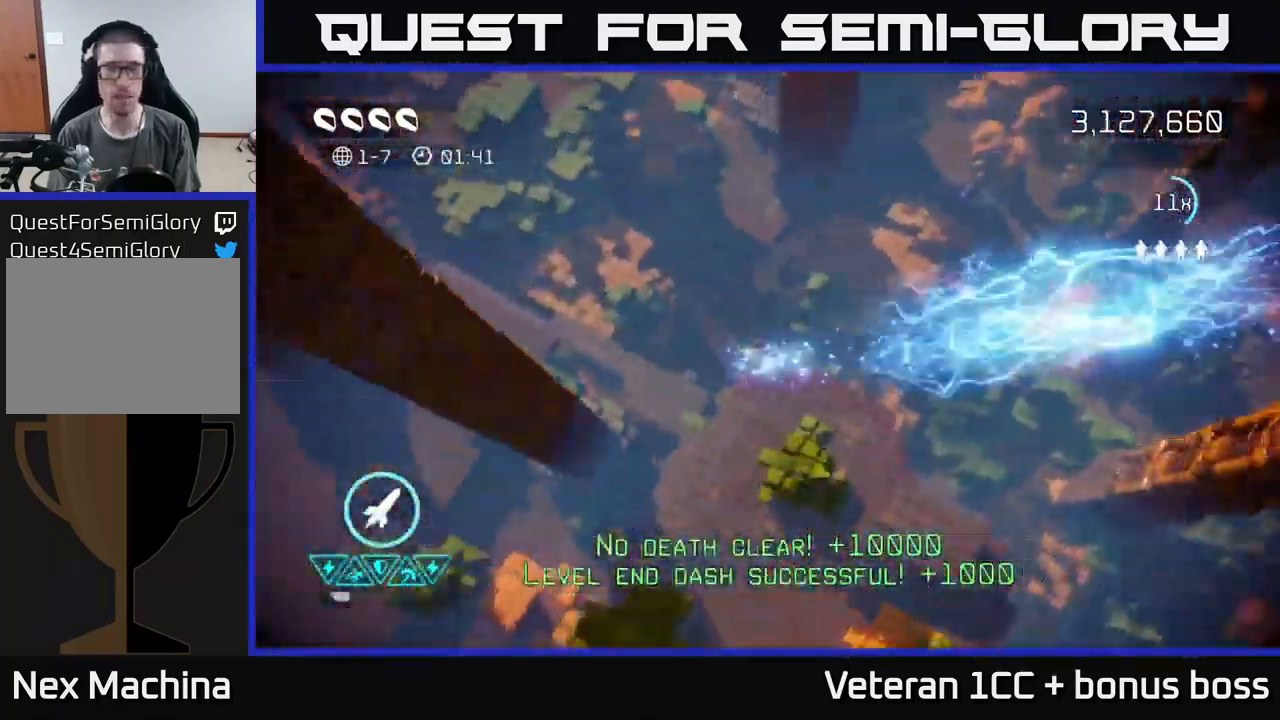
{"buttons": [], "left_stick": "right", "right_stick": "left", "events": [[334, "left_stick", "right"], [384, "right_stick", "left"]]}
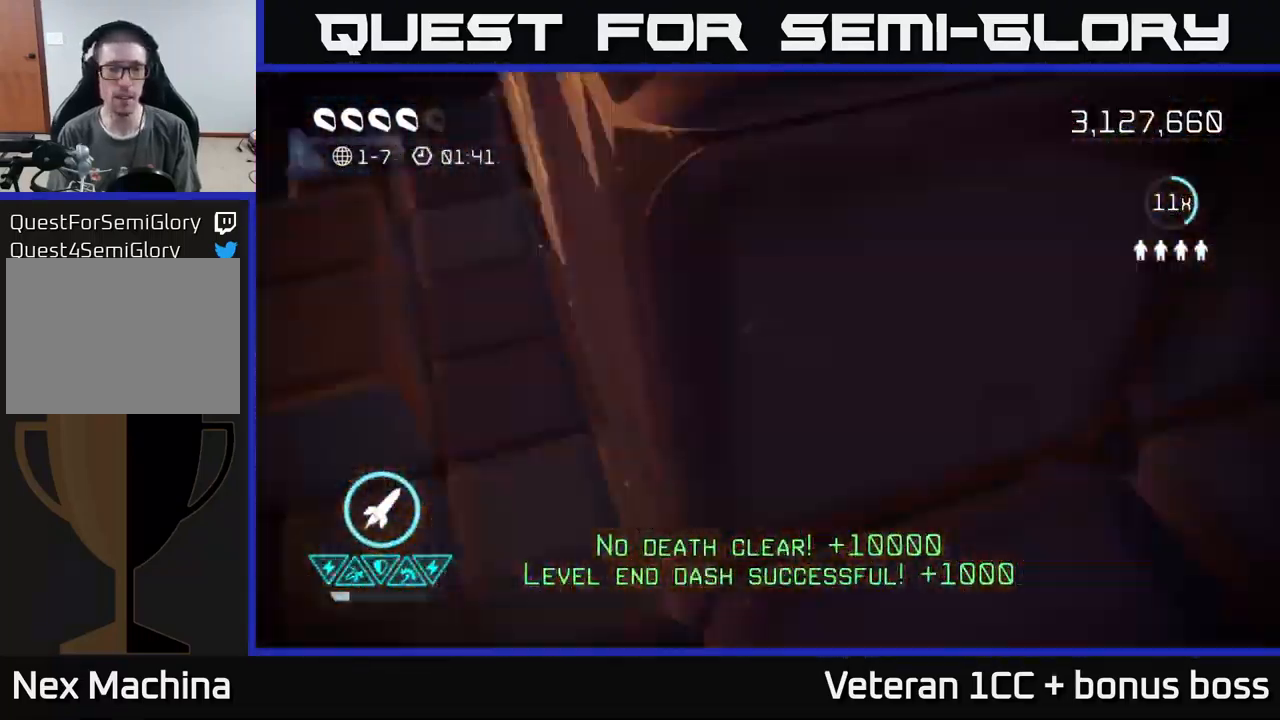
{"buttons": [], "left_stick": "down-right", "right_stick": "left", "events": [[100, "right_stick", "up-left"], [117, "left_stick", "center"], [300, "left_stick", "right"], [317, "right_stick", "left"], [467, "left_stick", "down-right"]]}
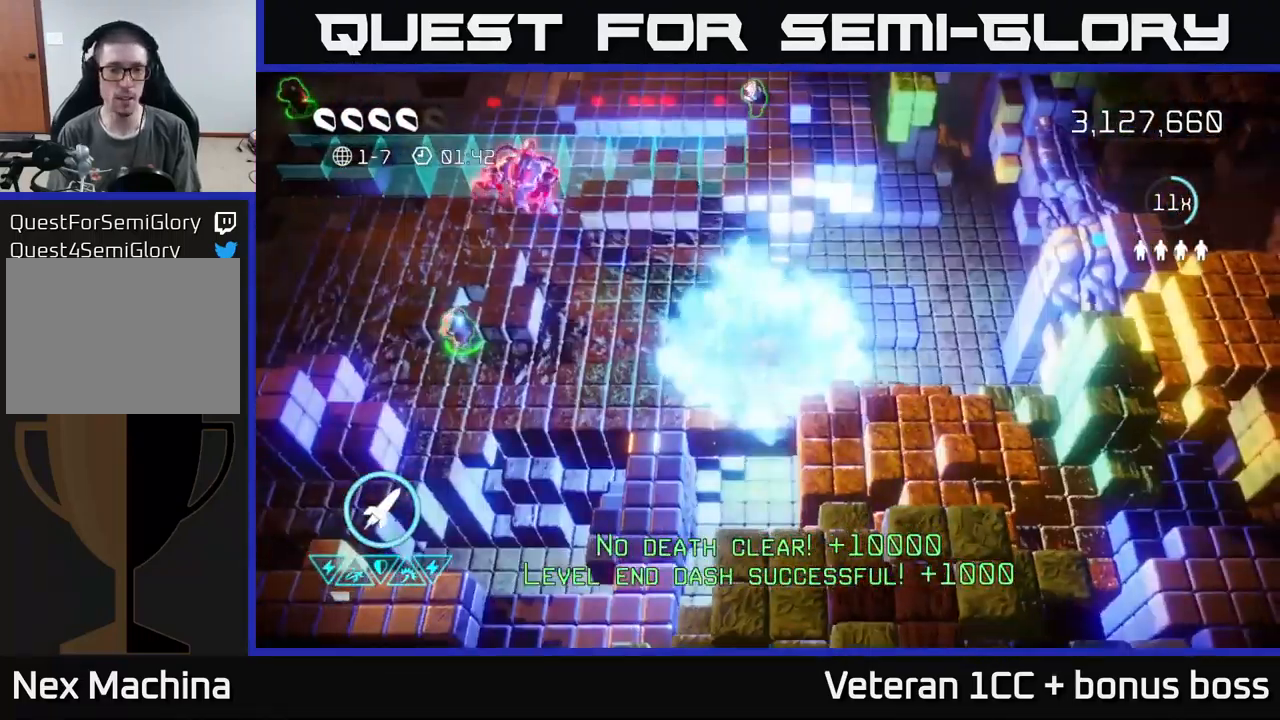
{"buttons": [], "left_stick": "up-left", "right_stick": "up-left", "events": [[84, "right_stick", "up-left"], [200, "left_stick", "down-left"], [234, "right_stick", "left"], [250, "left_stick", "left"], [400, "right_stick", "up-left"], [417, "left_stick", "up-left"]]}
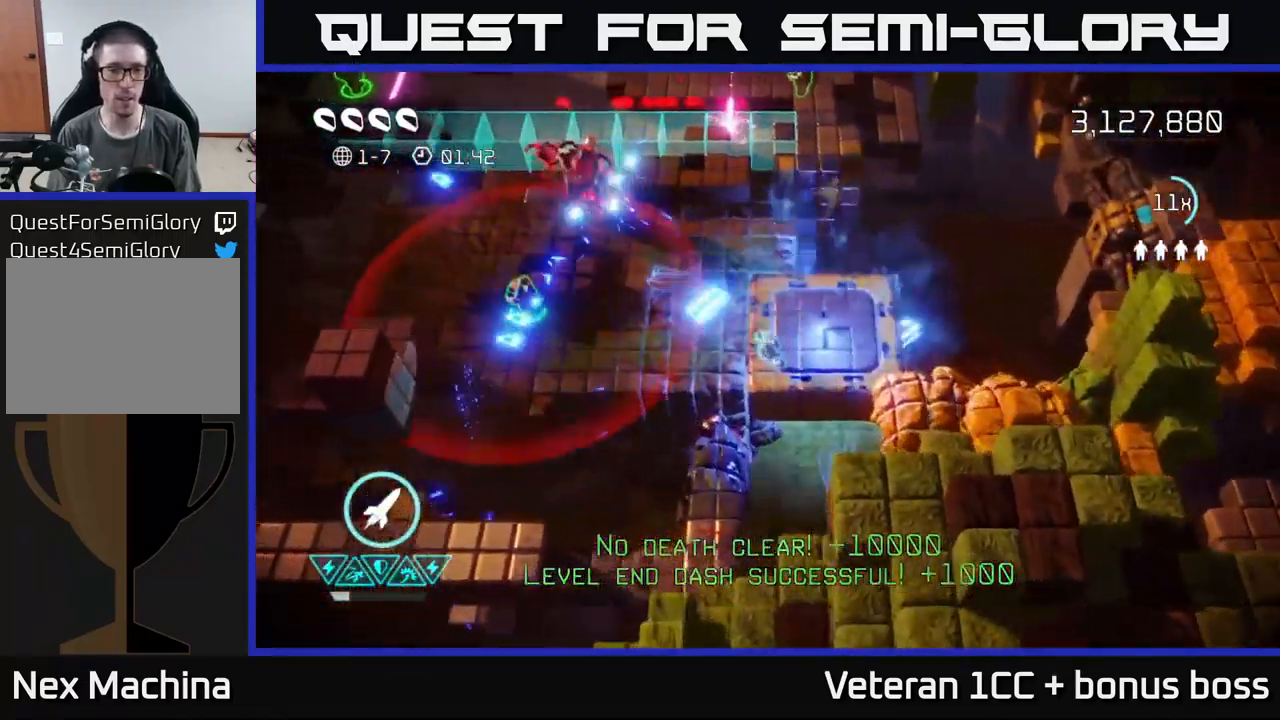
{"buttons": [], "left_stick": "left", "right_stick": "up", "events": [[117, "R2", "down"], [217, "R2", "up"], [317, "left_stick", "left"], [400, "right_stick", "up"]]}
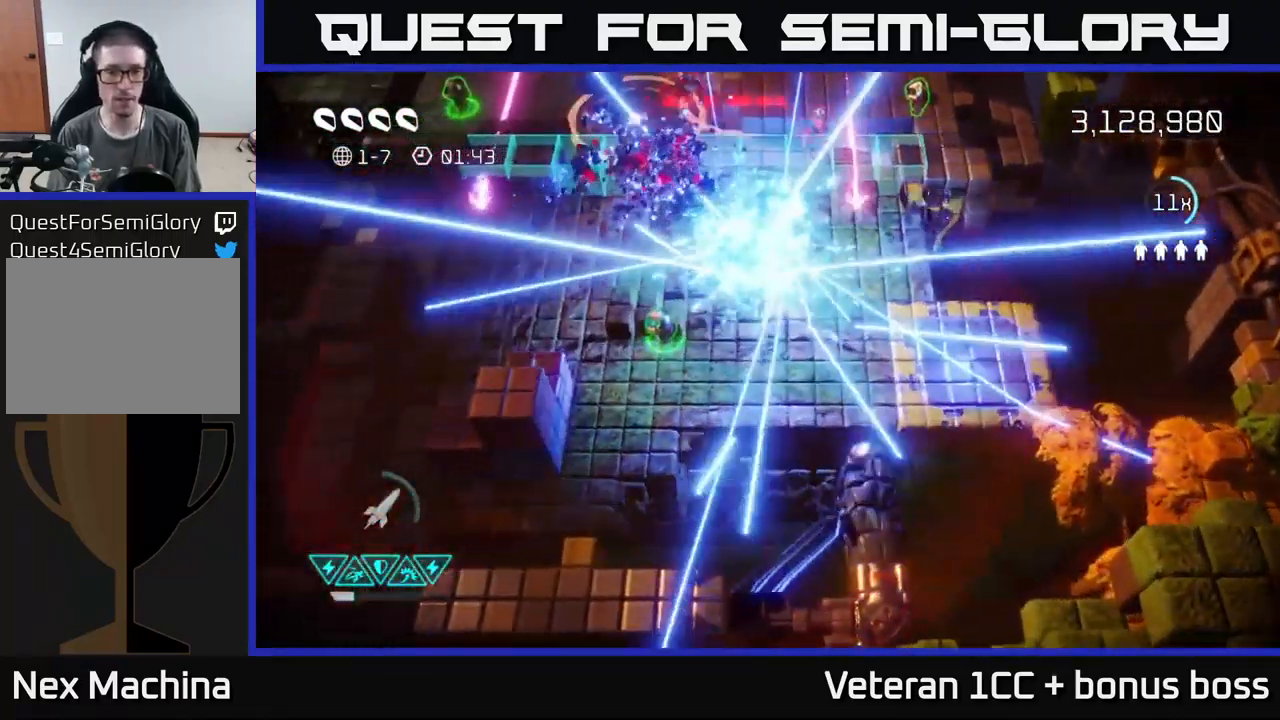
{"buttons": [], "left_stick": "up-right", "right_stick": "up", "events": [[184, "left_stick", "up-left"], [451, "left_stick", "up-right"]]}
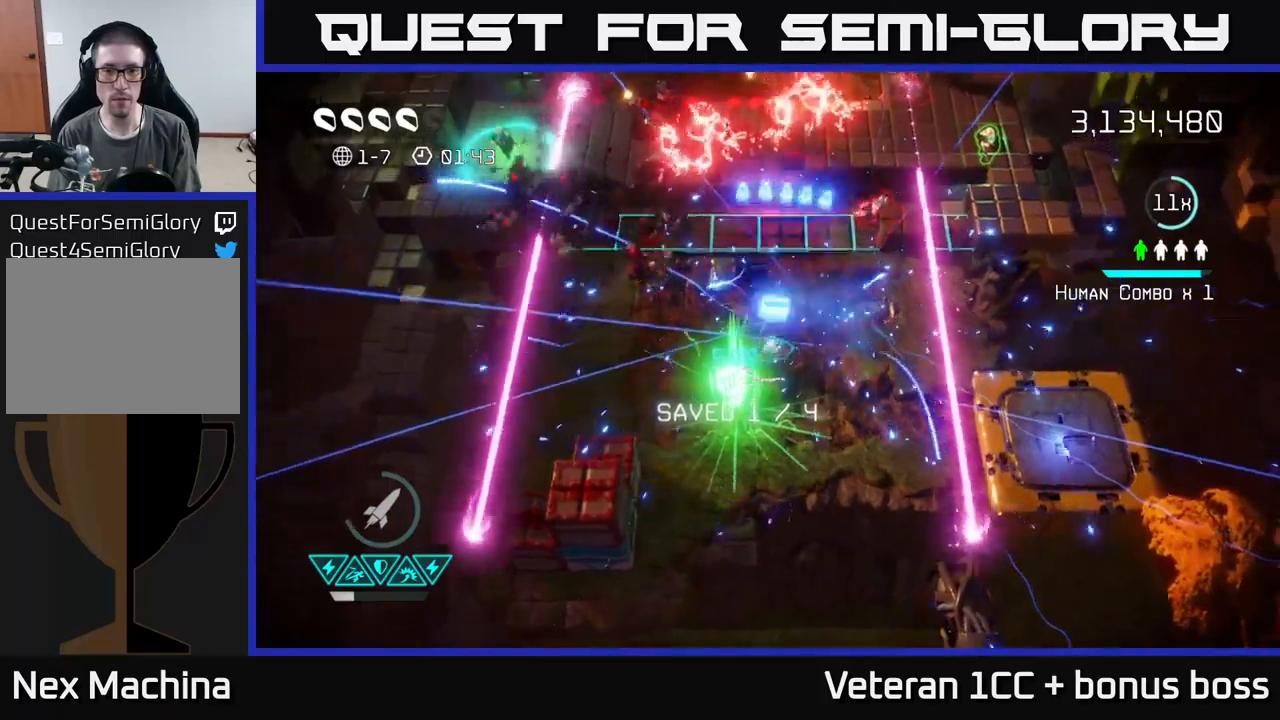
{"buttons": [], "left_stick": "left", "right_stick": "up", "events": [[100, "left_stick", "right"], [300, "left_stick", "up"], [366, "left_stick", "left"]]}
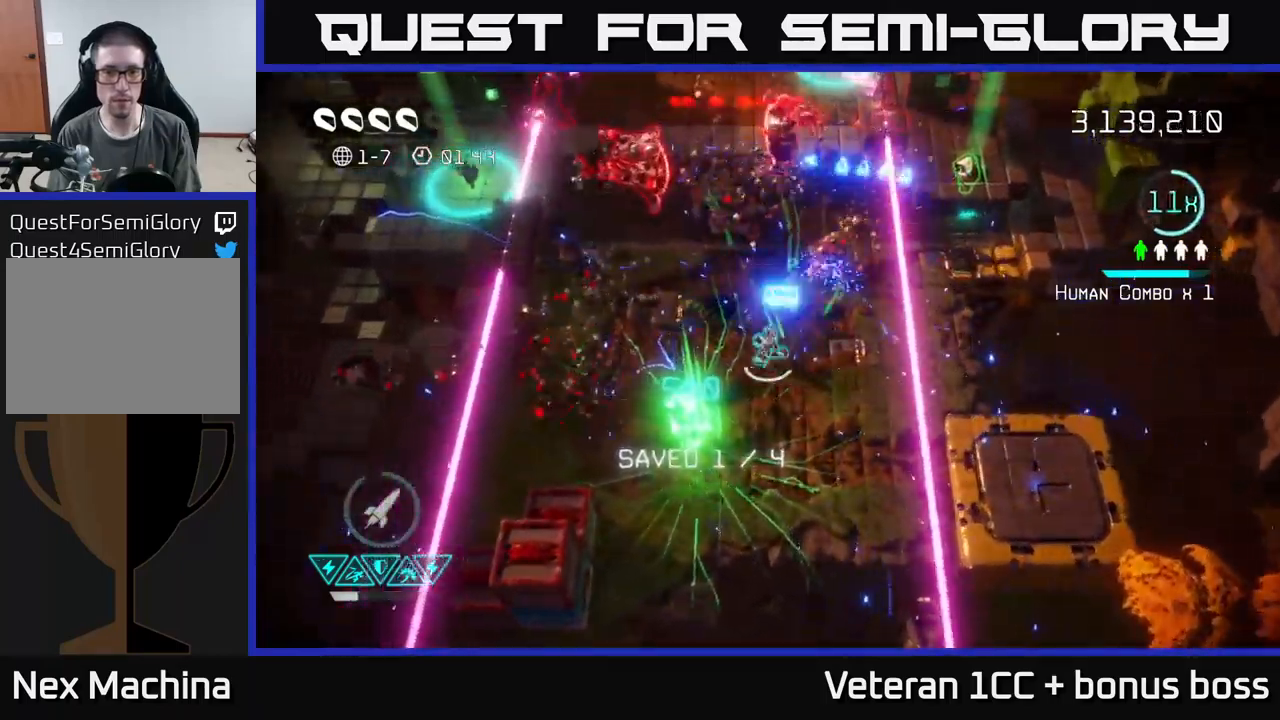
{"buttons": [], "left_stick": "up-right", "right_stick": "up-left", "events": [[166, "right_stick", "up-left"], [283, "R2", "down"], [283, "left_stick", "up"], [283, "right_stick", "up"], [400, "R2", "up"], [400, "left_stick", "up-right"], [433, "right_stick", "up-left"]]}
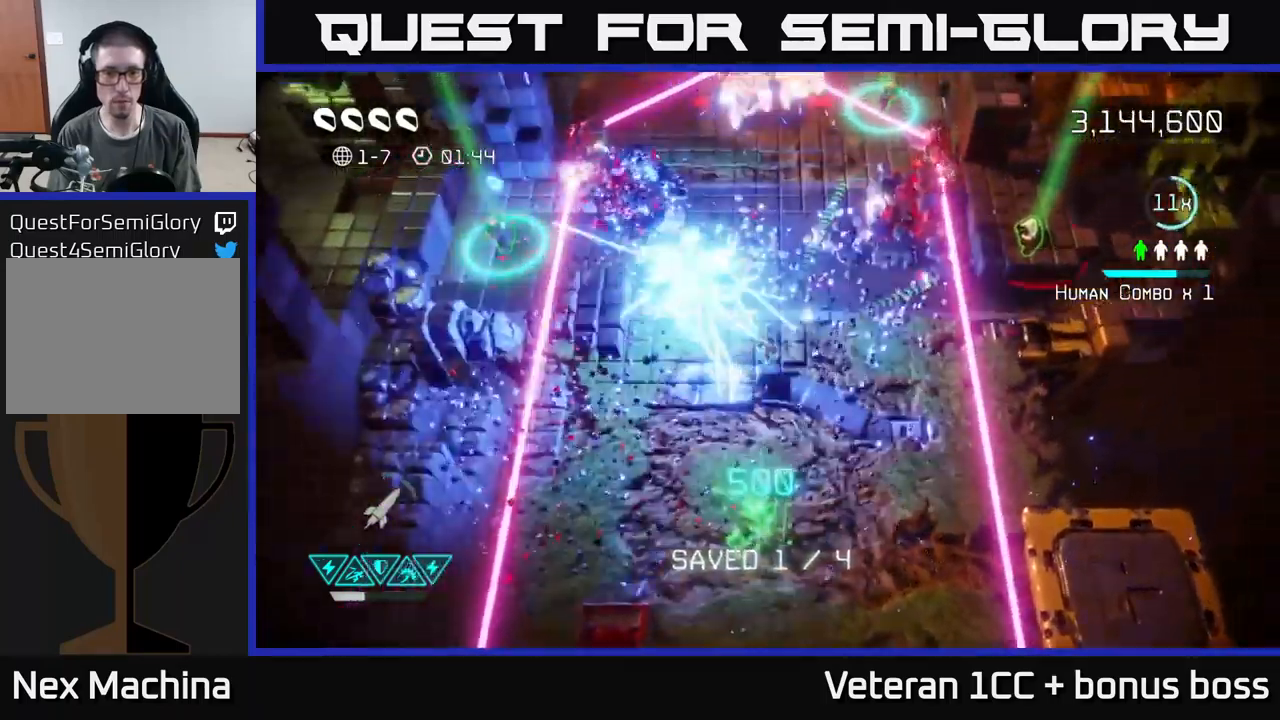
{"buttons": [], "left_stick": "up", "right_stick": "up-right", "events": [[83, "right_stick", "up-right"], [383, "left_stick", "up"]]}
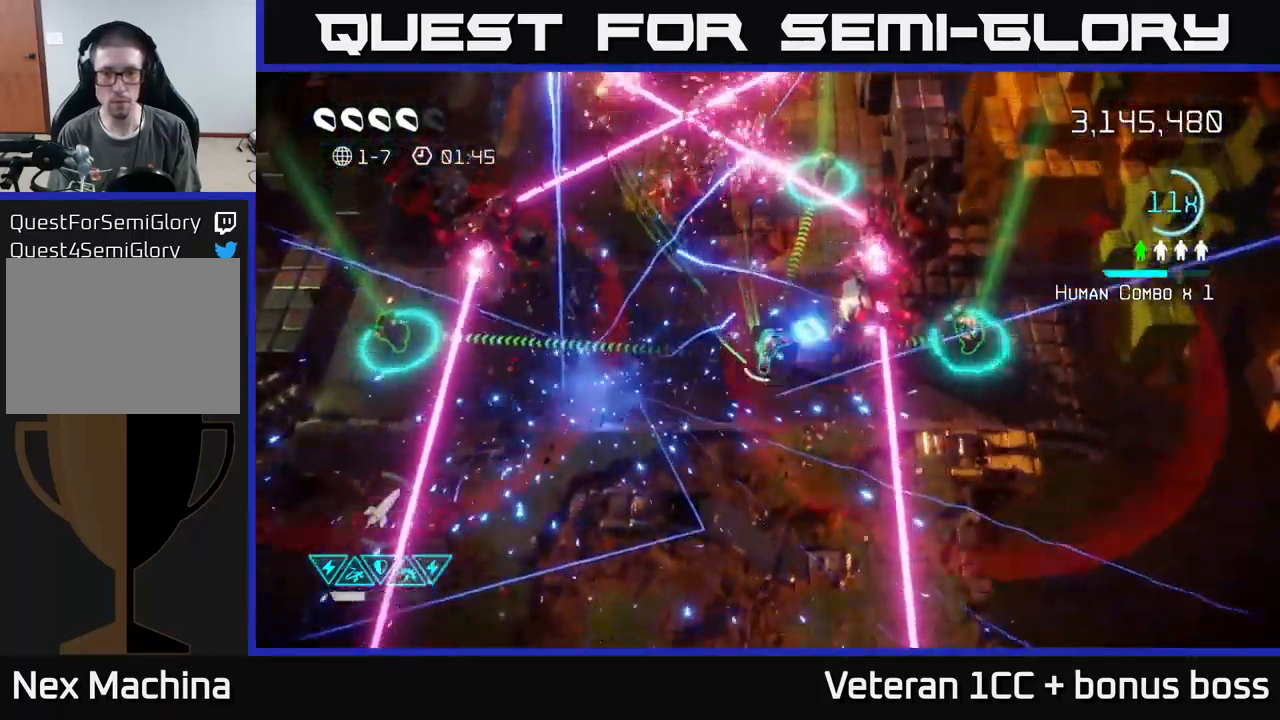
{"buttons": [], "left_stick": "center", "right_stick": "up-right", "events": [[266, "left_stick", "right"], [383, "left_stick", "center"]]}
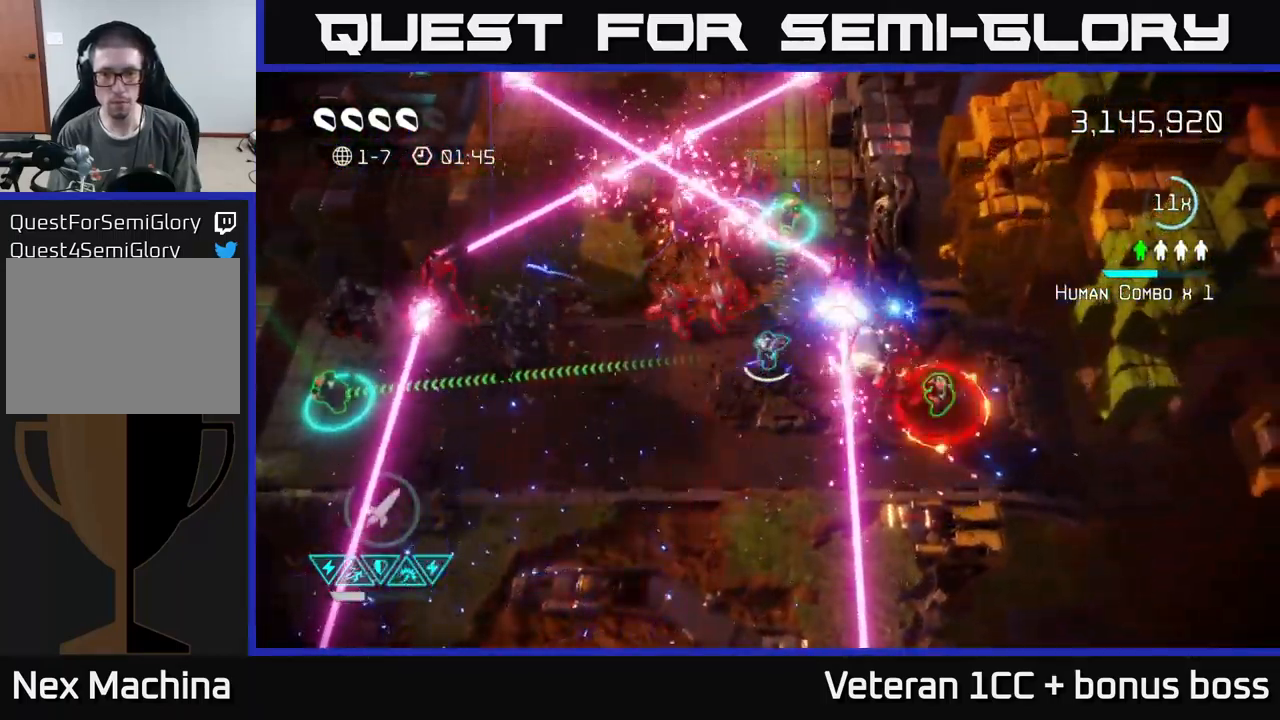
{"buttons": [], "left_stick": "down-left", "right_stick": "up-right", "events": [[50, "left_stick", "down"], [300, "left_stick", "down-left"]]}
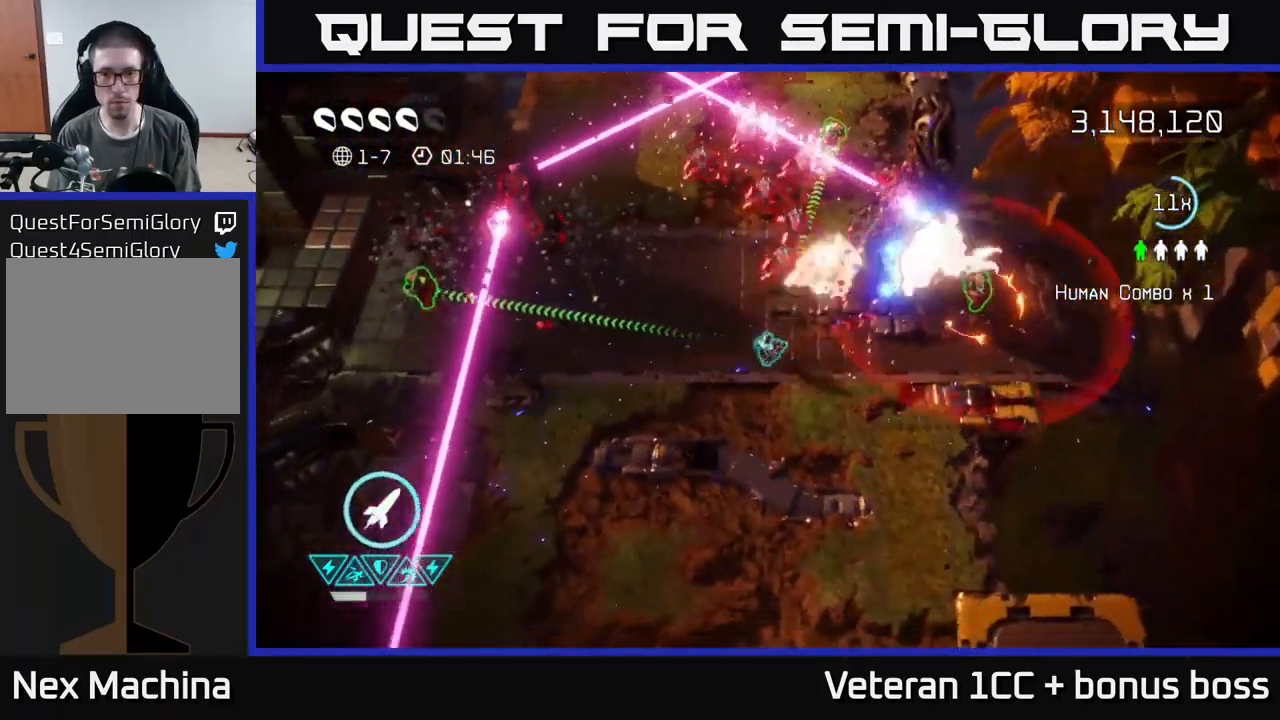
{"buttons": [], "left_stick": "up-left", "right_stick": "up-right", "events": [[216, "left_stick", "up-left"]]}
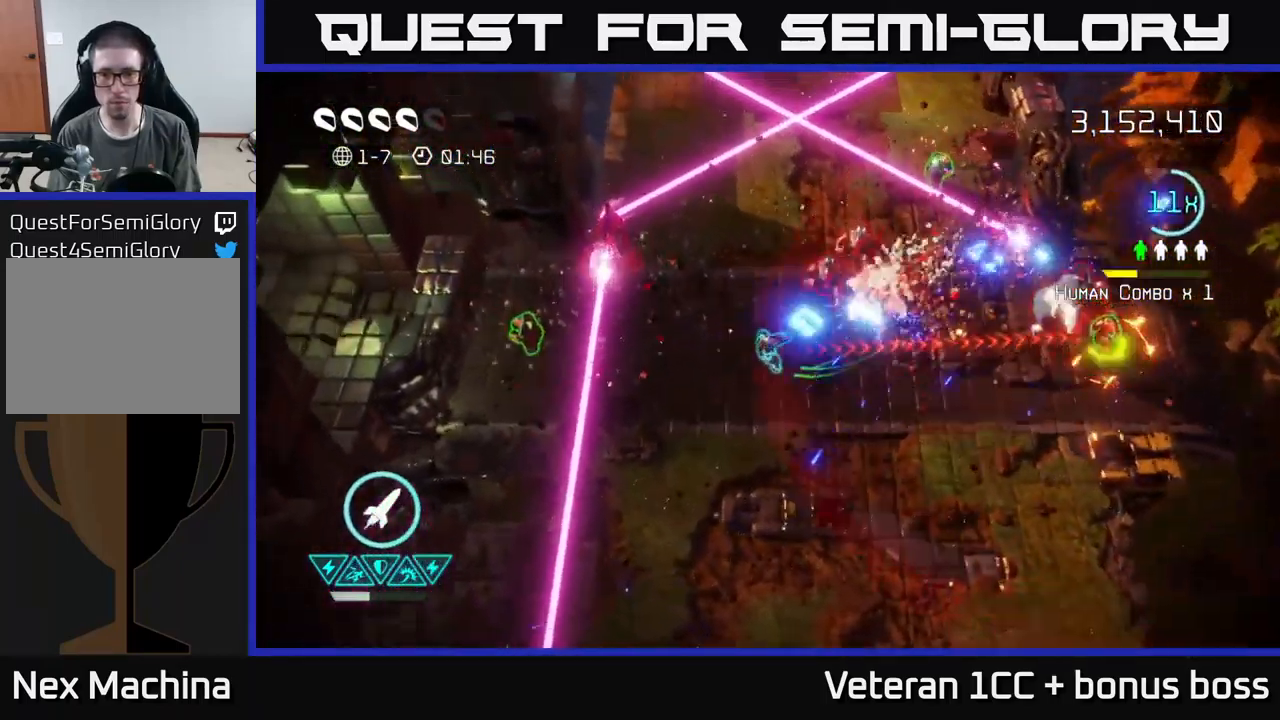
{"buttons": [], "left_stick": "right", "right_stick": "right", "events": [[166, "left_stick", "down-right"], [200, "right_stick", "right"], [333, "R2", "down"], [400, "left_stick", "right"], [416, "R2", "up"]]}
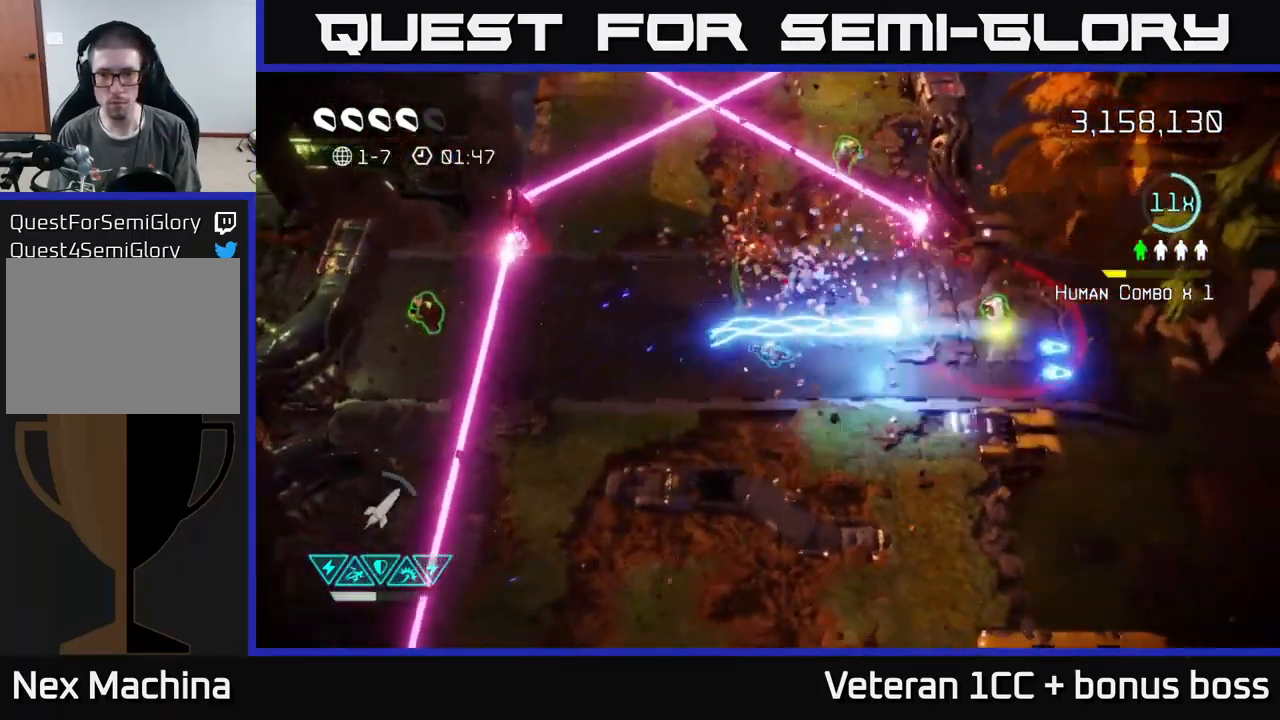
{"buttons": [], "left_stick": "right", "right_stick": "up-left", "events": [[316, "L2", "down"], [316, "right_stick", "up-right"], [450, "L2", "up"], [466, "right_stick", "up-left"]]}
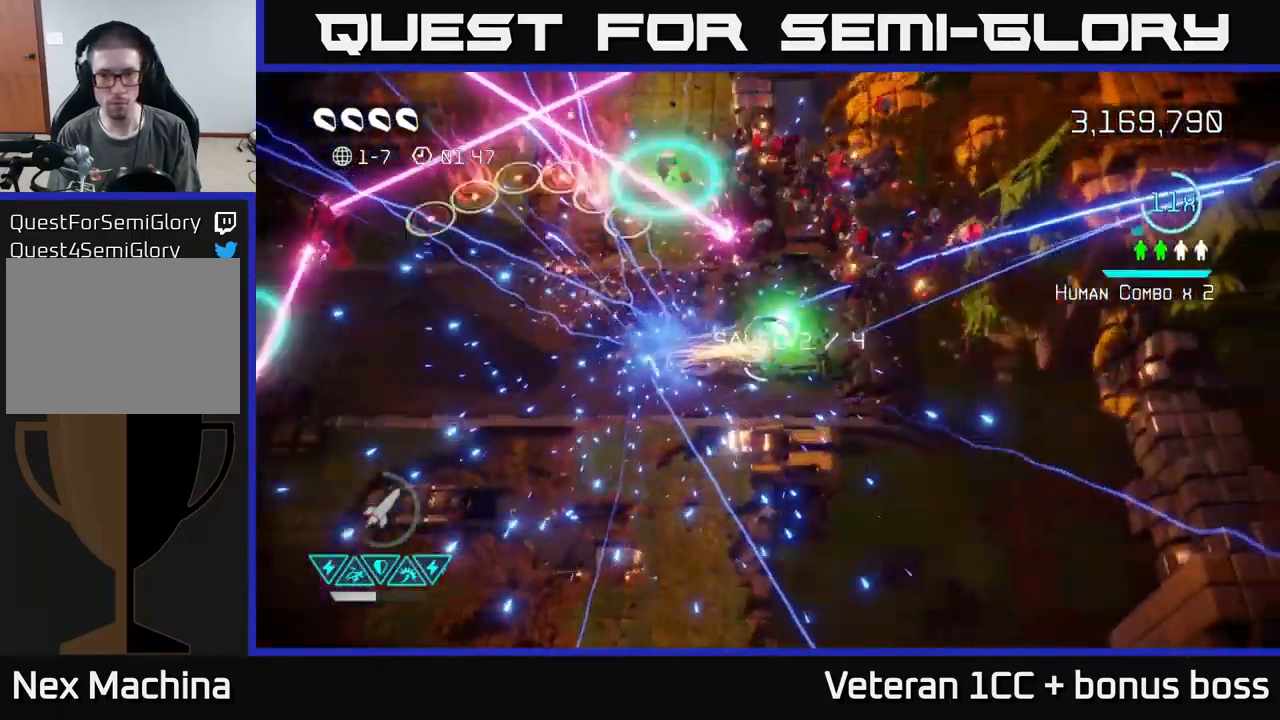
{"buttons": [], "left_stick": "left", "right_stick": "up-left", "events": [[100, "left_stick", "left"]]}